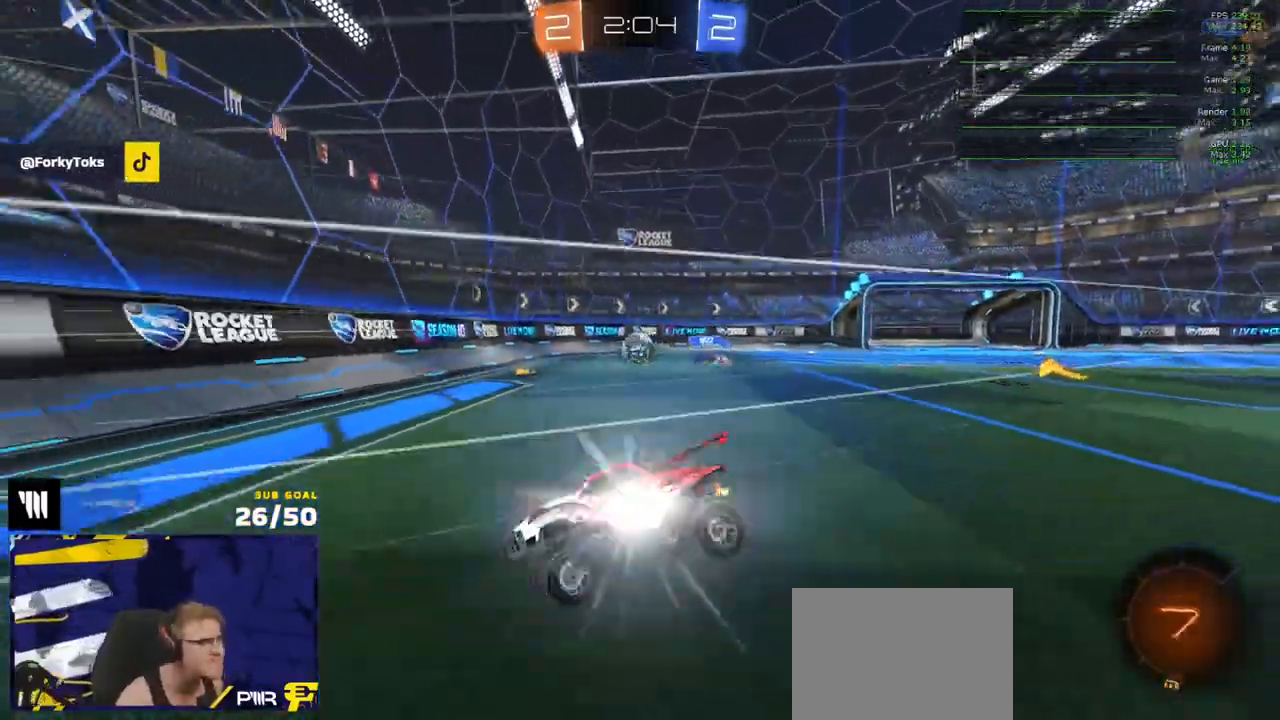
Gameplay with a controller (Xbox layout); each line is a JSON object with the inputs held at the frame after it. "events" lists button and stick changes between this image and that frame as [ms after this image, input, new state], when the widget could be followed in between.
{"buttons": ["R2"], "left_stick": "left", "right_stick": "center", "events": []}
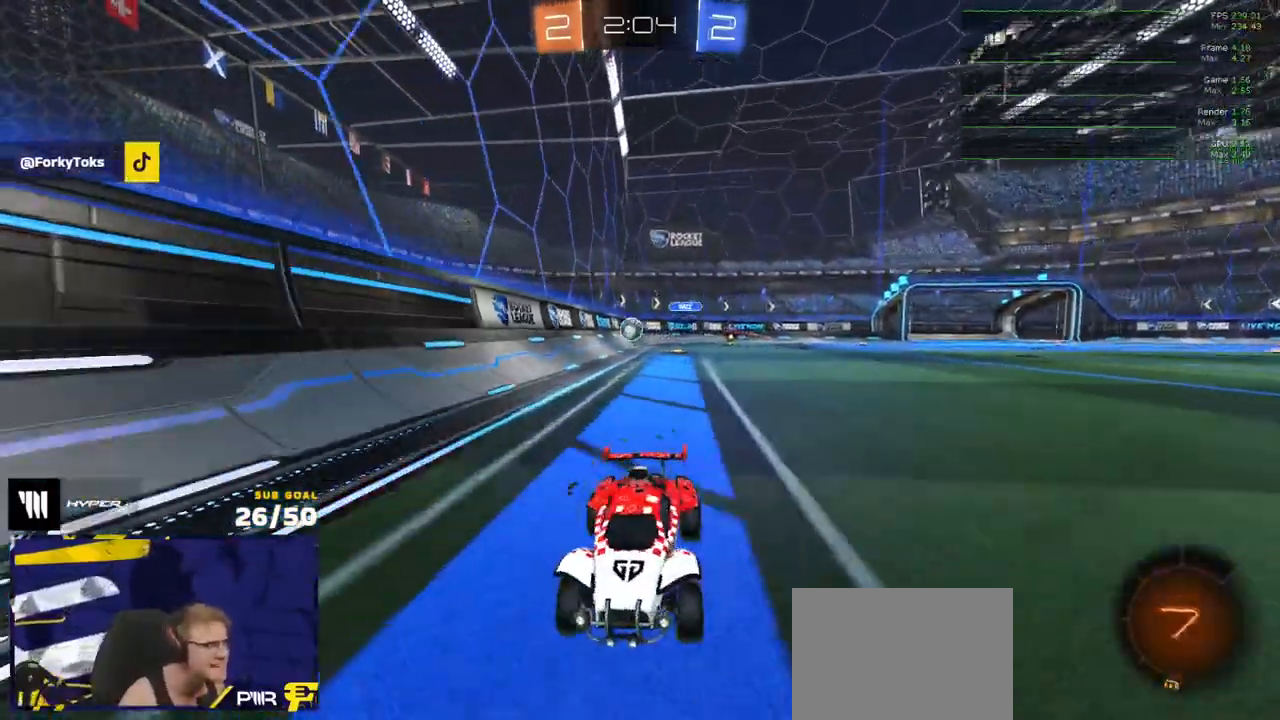
{"buttons": ["R2"], "left_stick": "left", "right_stick": "center", "events": [[67, "left_stick", "right"], [367, "left_stick", "center"], [467, "left_stick", "left"]]}
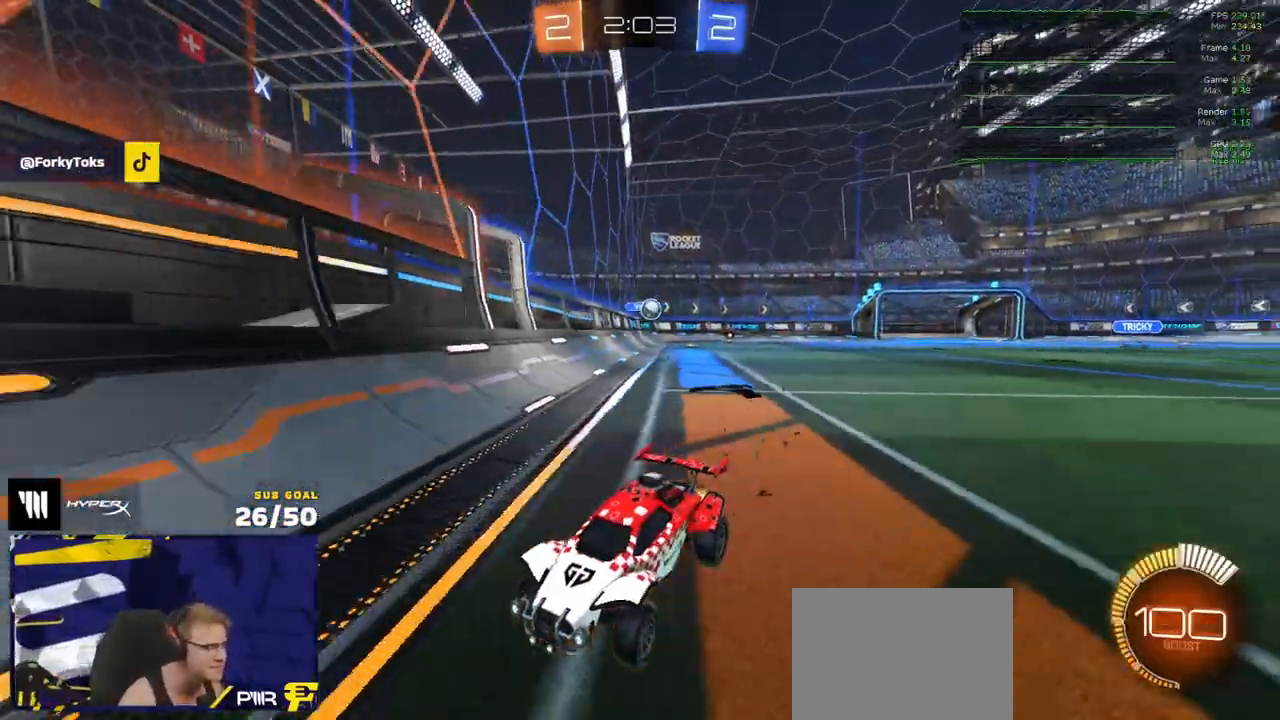
{"buttons": ["R2"], "left_stick": "left", "right_stick": "center", "events": [[200, "X", "down"], [350, "X", "up"], [433, "X", "down"], [500, "X", "up"]]}
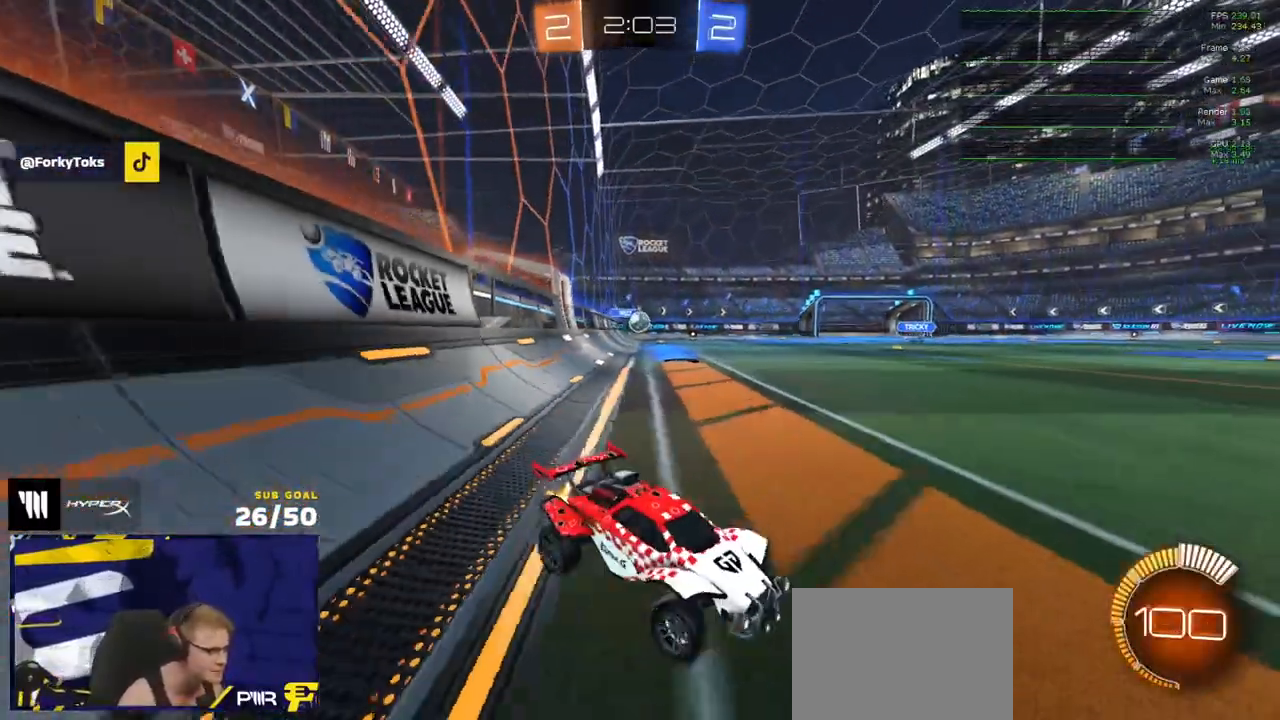
{"buttons": ["R2"], "left_stick": "left", "right_stick": "center", "events": []}
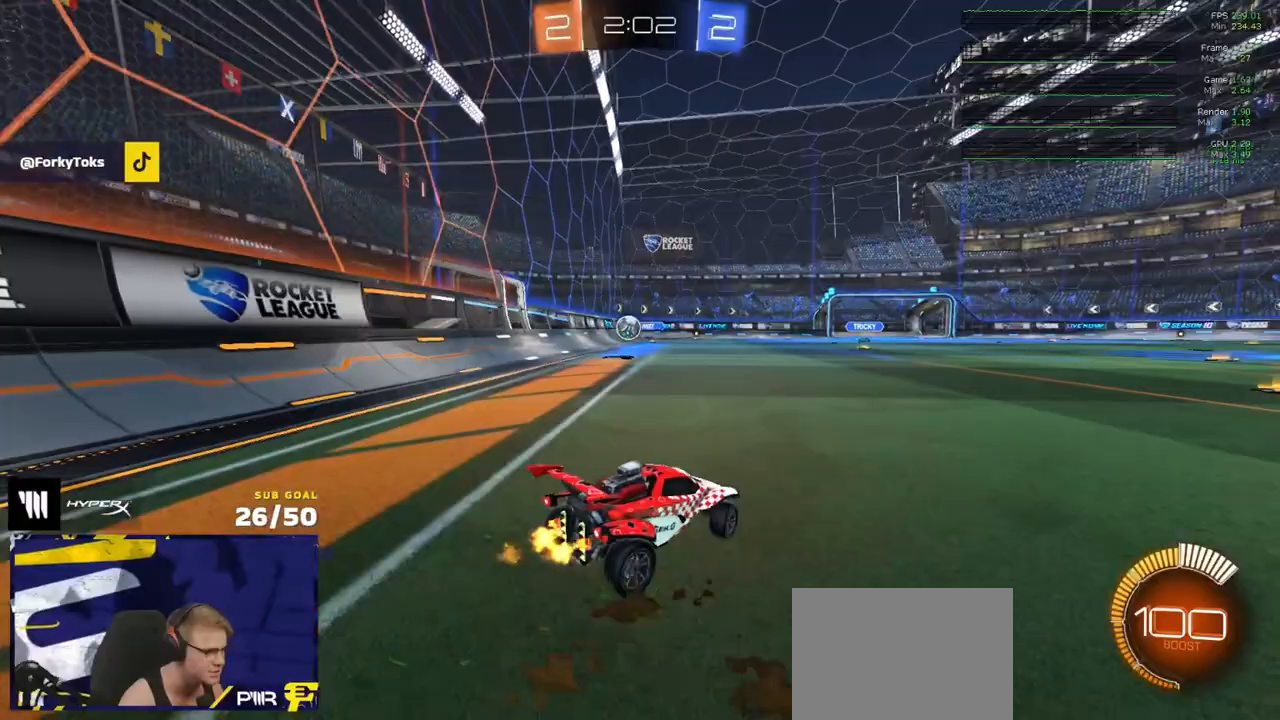
{"buttons": ["R2"], "left_stick": "center", "right_stick": "center", "events": [[233, "R1", "down"], [317, "R1", "up"], [500, "left_stick", "center"]]}
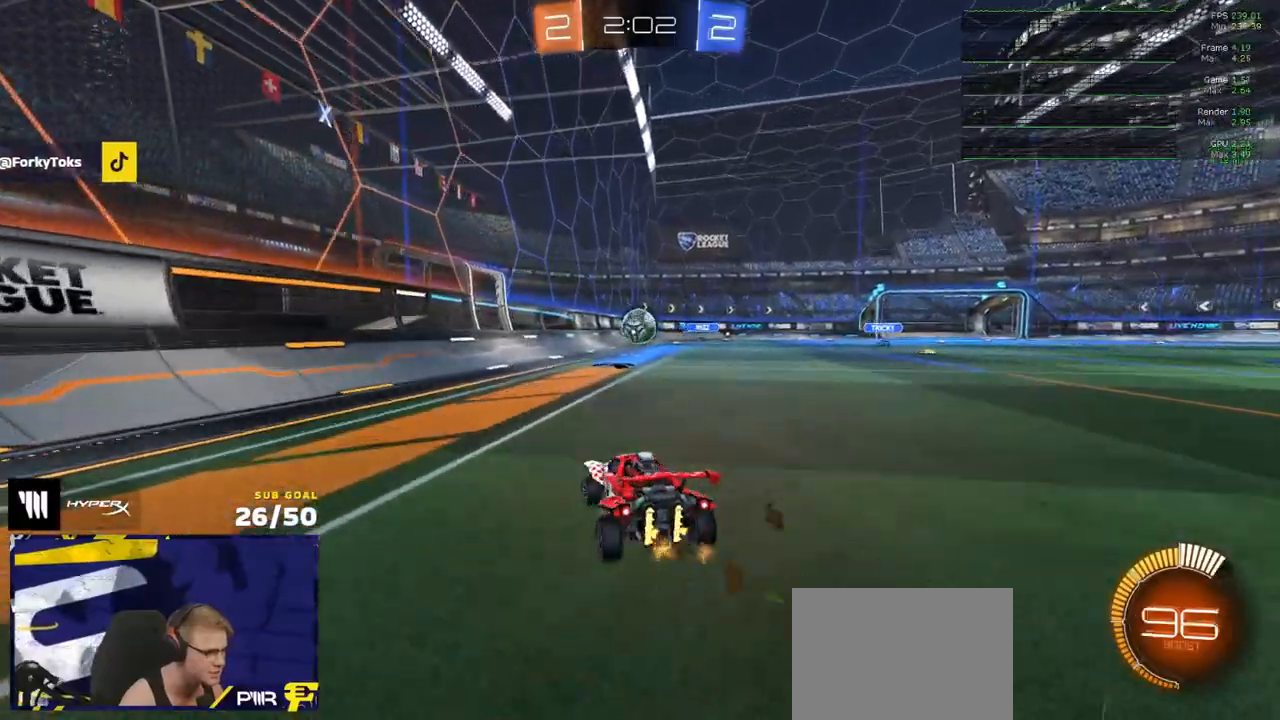
{"buttons": ["R2"], "left_stick": "center", "right_stick": "center", "events": [[267, "R2", "up"], [267, "left_stick", "right"], [283, "L2", "down"], [417, "left_stick", "center"], [433, "R2", "down"], [467, "L2", "up"]]}
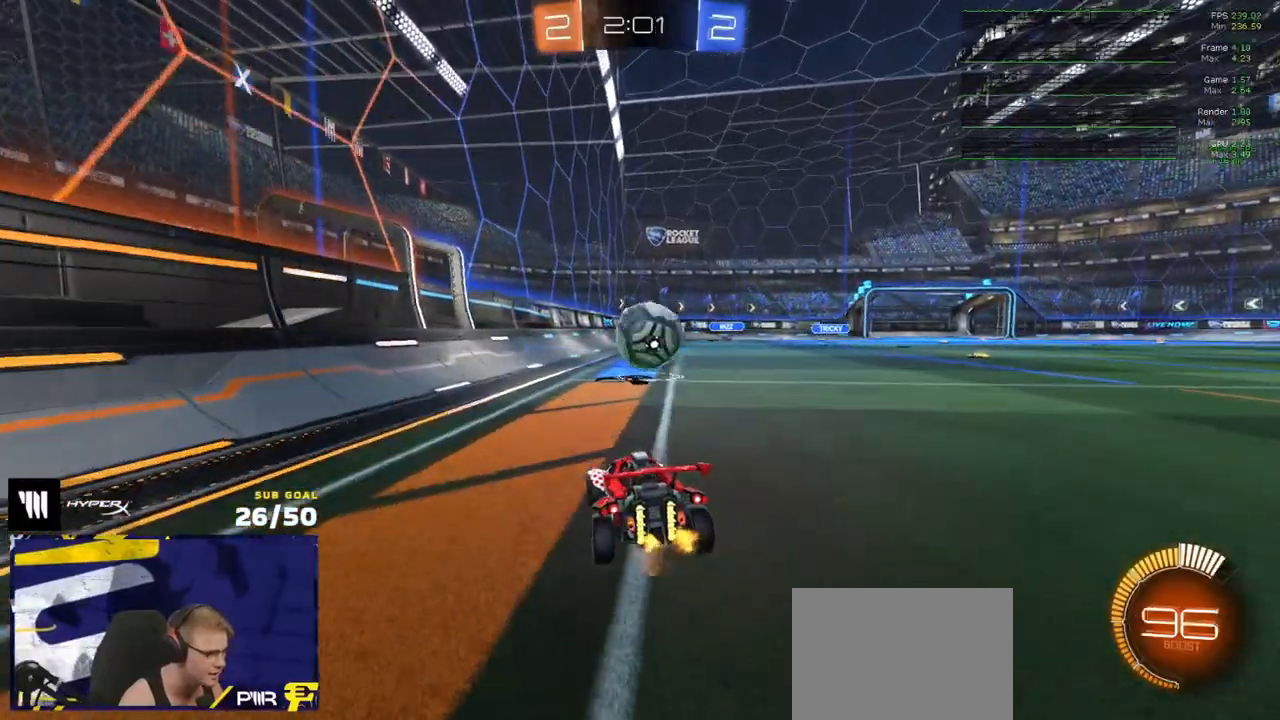
{"buttons": ["R1"], "left_stick": "up-right", "right_stick": "center", "events": [[100, "R2", "up"], [183, "R2", "down"], [267, "left_stick", "right"], [333, "left_stick", "up-right"], [383, "R2", "up"], [417, "R1", "down"]]}
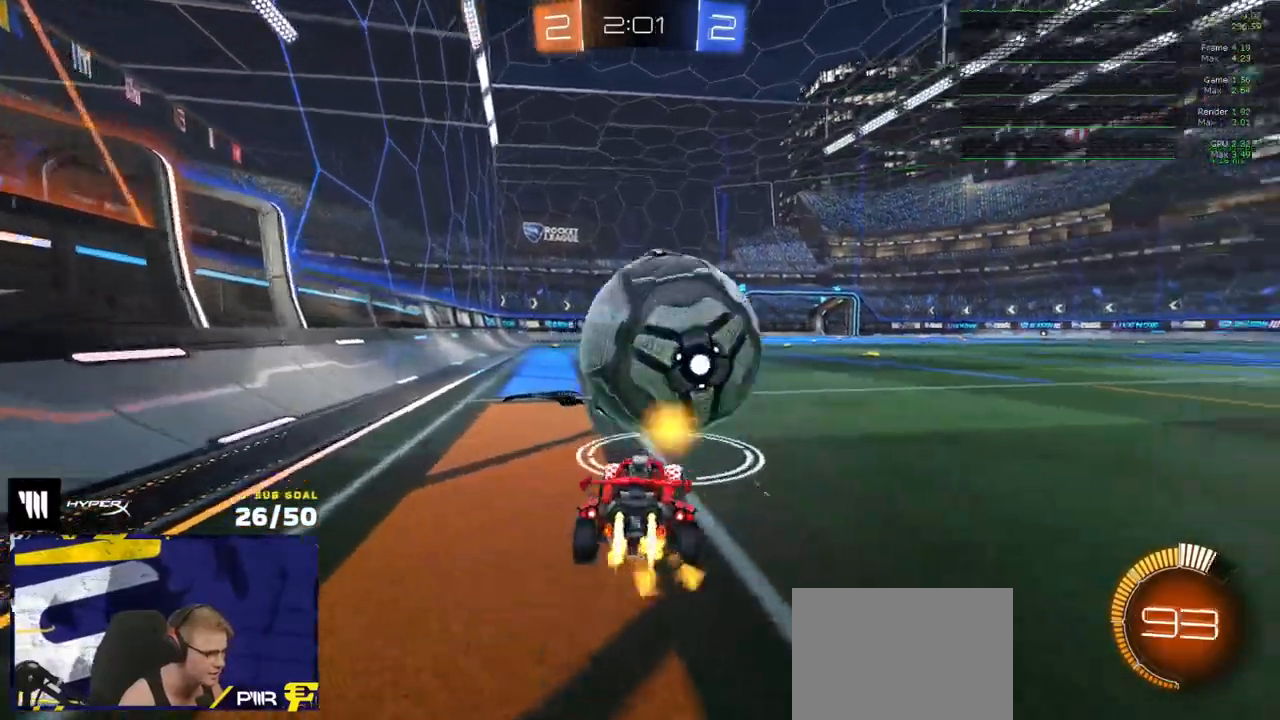
{"buttons": [], "left_stick": "center", "right_stick": "center", "events": [[100, "R1", "up"], [150, "left_stick", "center"], [317, "R1", "down"], [450, "R1", "up"]]}
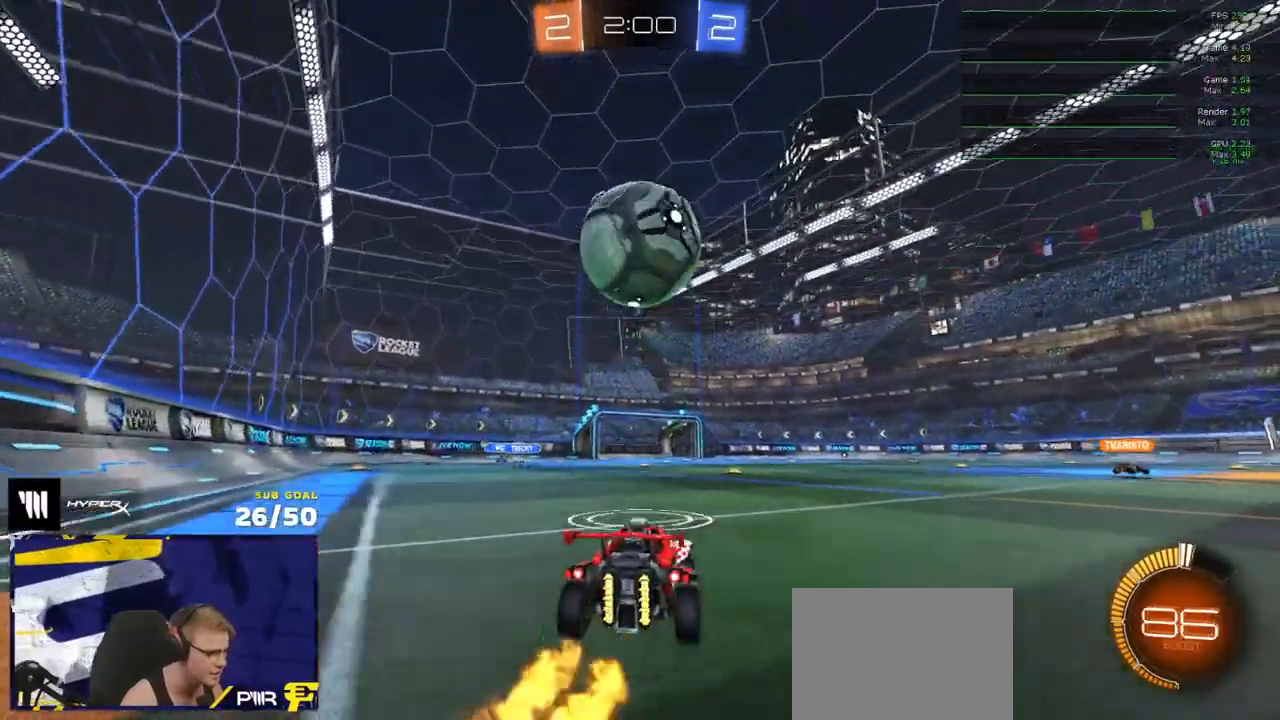
{"buttons": ["A", "R1"], "left_stick": "down-left", "right_stick": "center", "events": [[83, "R1", "down"], [150, "R1", "up"], [183, "R2", "down"], [250, "R1", "down"], [250, "R2", "up"], [383, "A", "down"], [400, "left_stick", "down-left"]]}
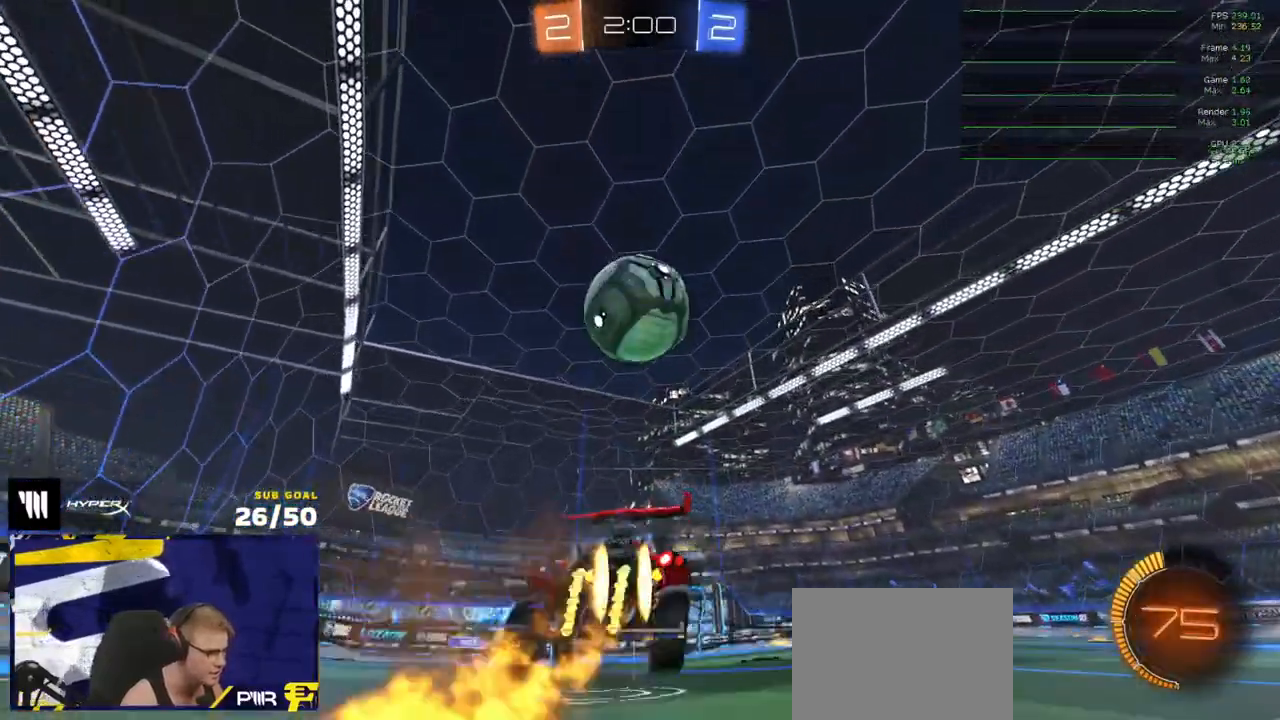
{"buttons": ["L3"], "left_stick": "up-left", "right_stick": "center", "events": [[100, "left_stick", "center"], [117, "A", "up"], [167, "A", "down"], [233, "left_stick", "left"], [267, "L3", "down"], [283, "left_stick", "up-left"], [317, "A", "up"], [367, "Y", "down"], [467, "Y", "up"], [500, "R1", "up"]]}
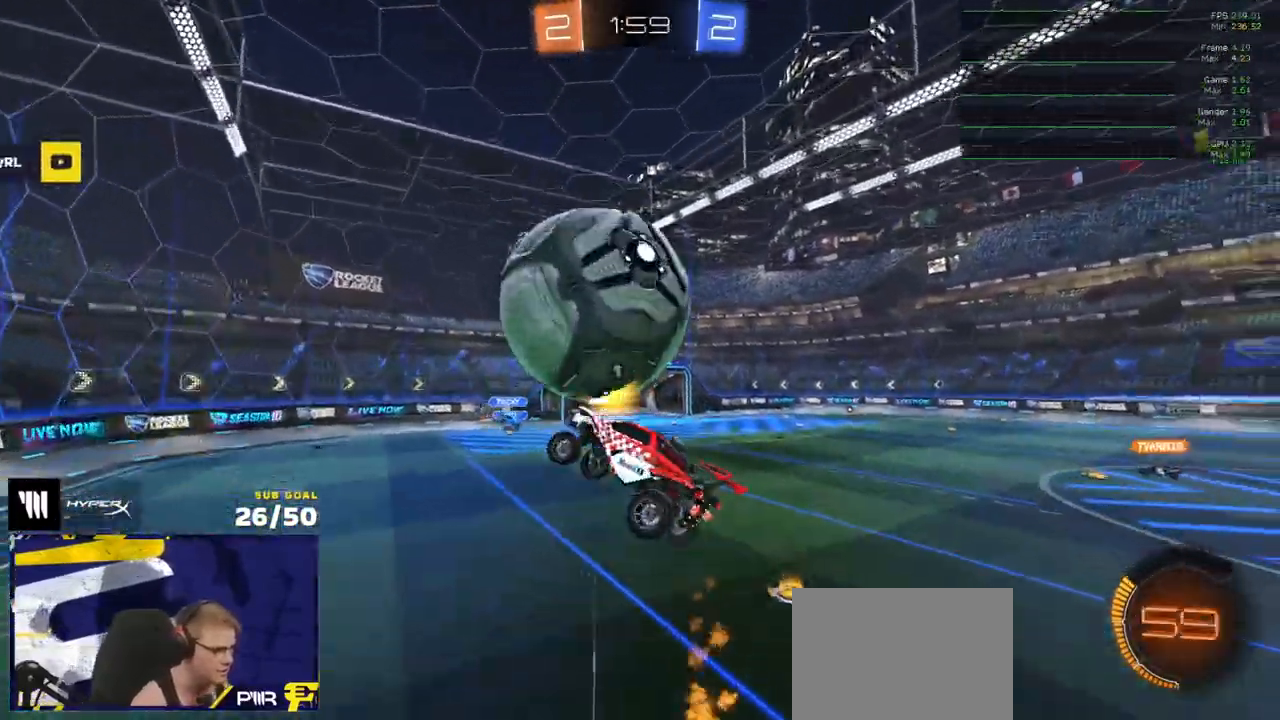
{"buttons": ["L3"], "left_stick": "up-left", "right_stick": "center", "events": [[33, "left_stick", "down"], [100, "R1", "down"], [217, "left_stick", "left"], [317, "left_stick", "up-left"], [483, "R1", "up"]]}
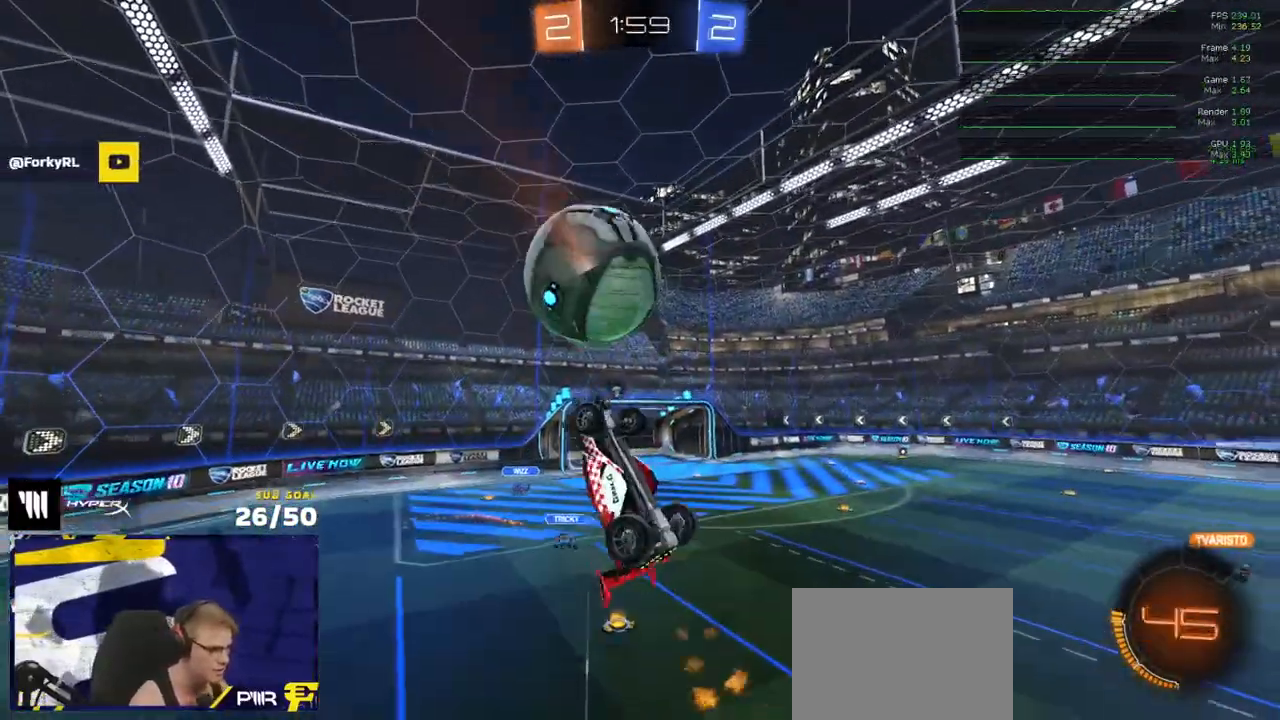
{"buttons": ["R1", "L3"], "left_stick": "down-right", "right_stick": "center", "events": [[83, "R1", "down"], [100, "left_stick", "up"], [267, "left_stick", "down-right"]]}
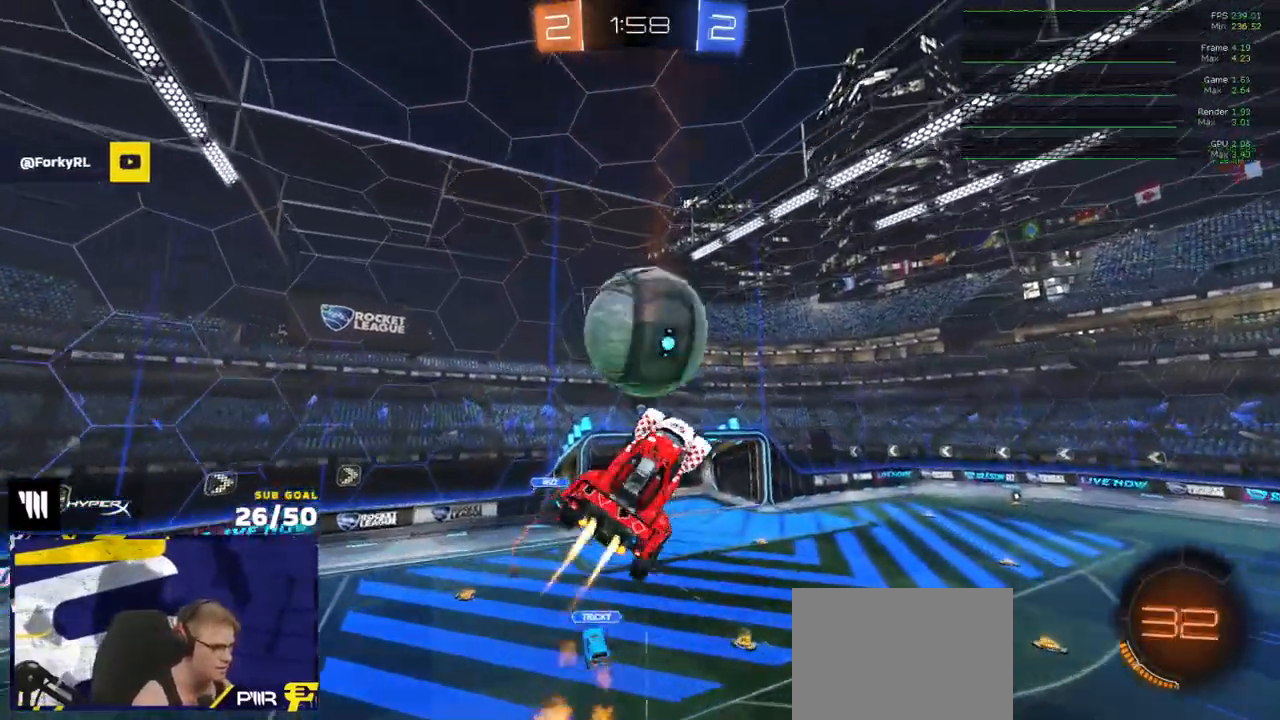
{"buttons": ["R2"], "left_stick": "up-right", "right_stick": "center", "events": [[17, "left_stick", "down-left"], [67, "left_stick", "up-left"], [100, "Y", "down"], [167, "R2", "down"], [183, "Y", "up"], [300, "Y", "down"], [333, "L3", "up"], [350, "left_stick", "up-right"], [433, "Y", "up"], [450, "R1", "up"]]}
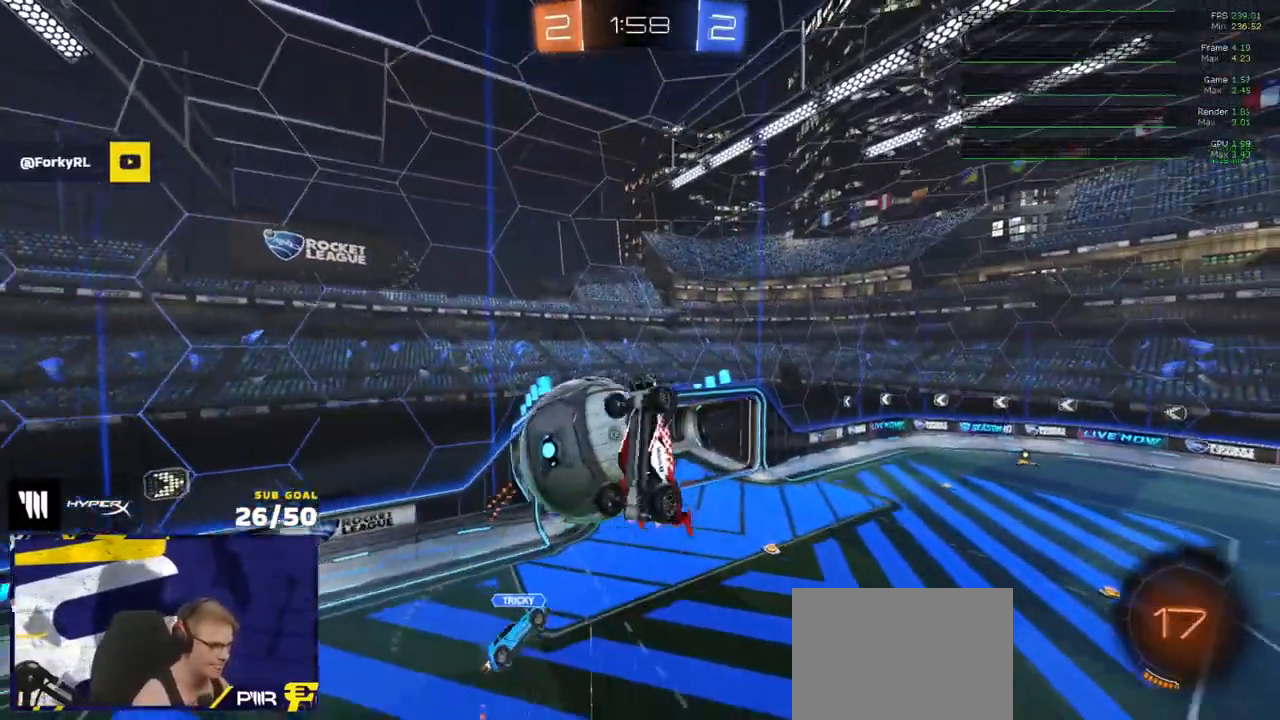
{"buttons": ["L3"], "left_stick": "down", "right_stick": "center", "events": [[17, "R2", "up"], [133, "left_stick", "right"], [267, "left_stick", "down-right"], [383, "Y", "down"], [417, "L3", "down"], [417, "left_stick", "down"], [467, "Y", "up"]]}
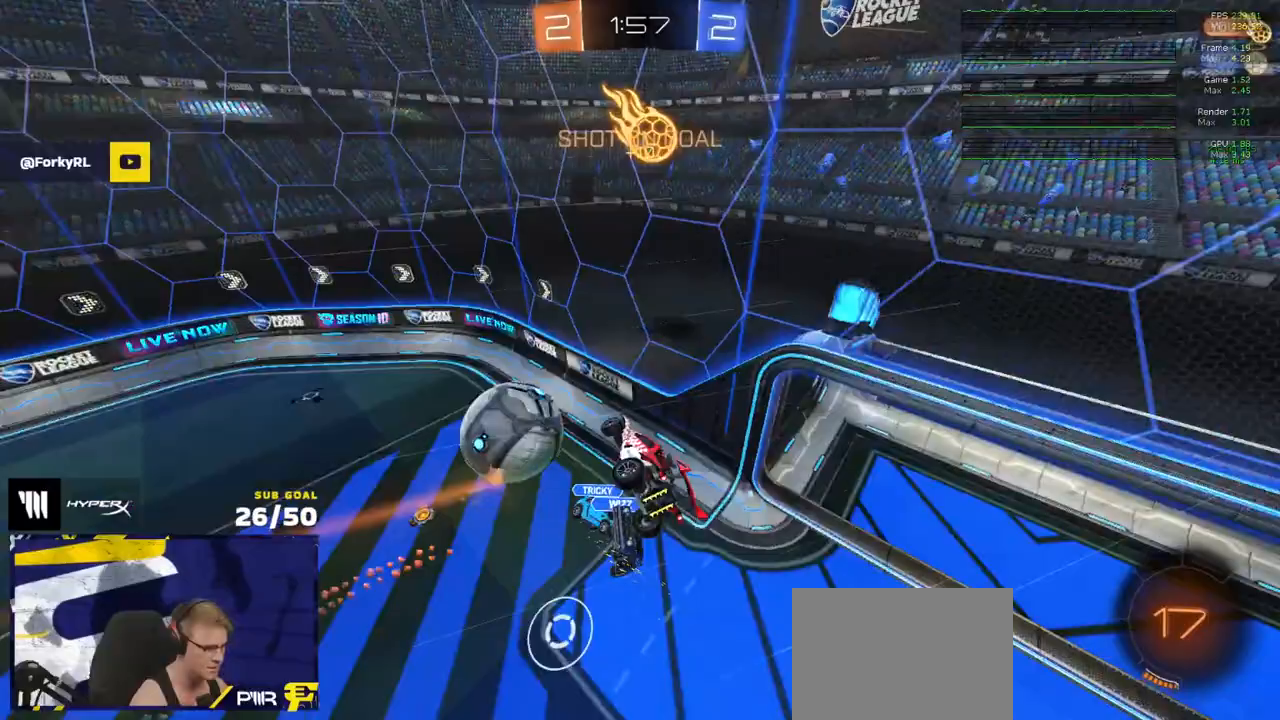
{"buttons": ["R1", "R2"], "left_stick": "left", "right_stick": "center", "events": [[67, "R2", "down"], [200, "left_stick", "down-left"], [333, "L3", "up"], [333, "left_stick", "left"], [467, "R1", "down"]]}
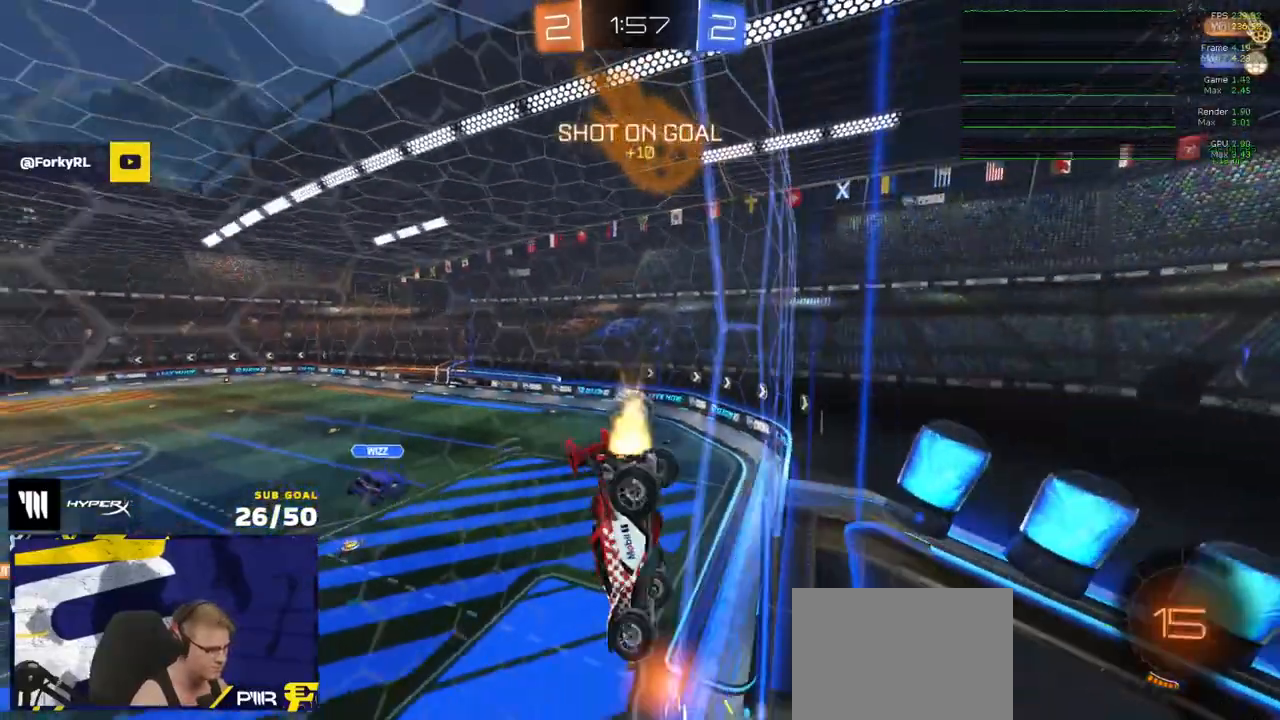
{"buttons": ["L1"], "left_stick": "down-left", "right_stick": "center", "events": [[217, "A", "down"], [233, "left_stick", "down-left"], [250, "R2", "up"], [267, "R1", "up"], [483, "A", "up"], [500, "L1", "down"]]}
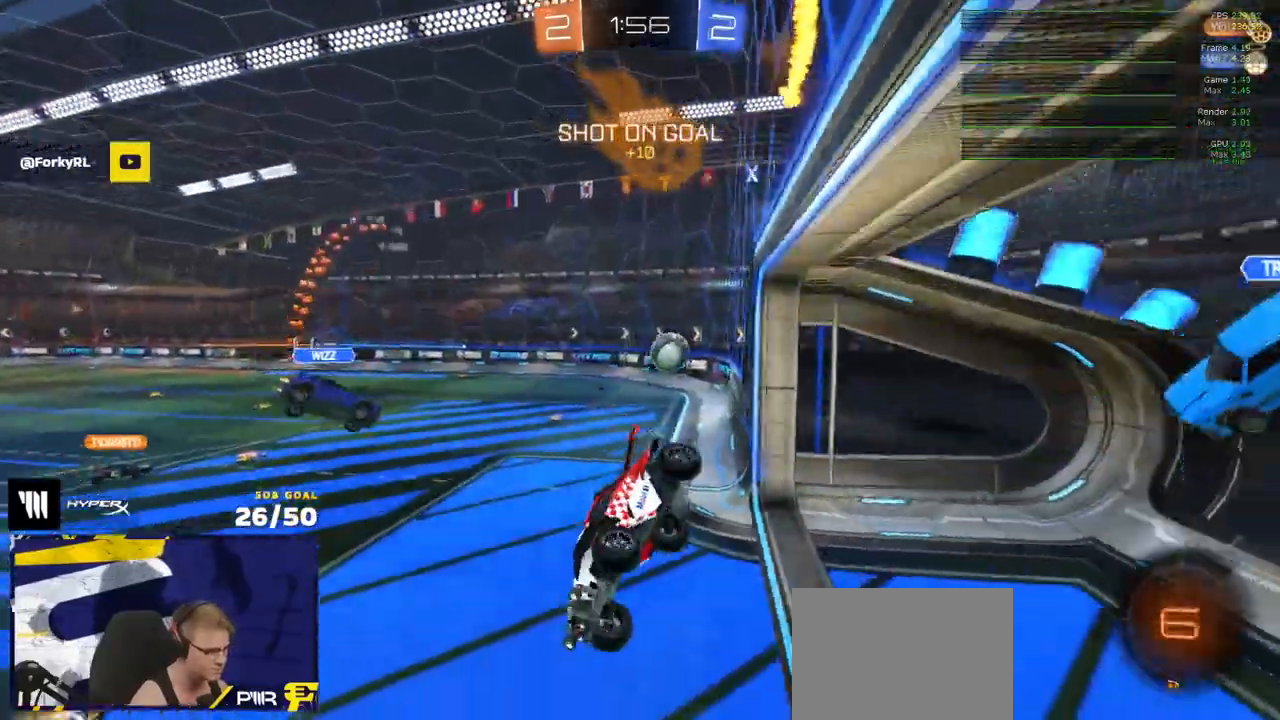
{"buttons": ["L1", "R1"], "left_stick": "up-left", "right_stick": "center"}
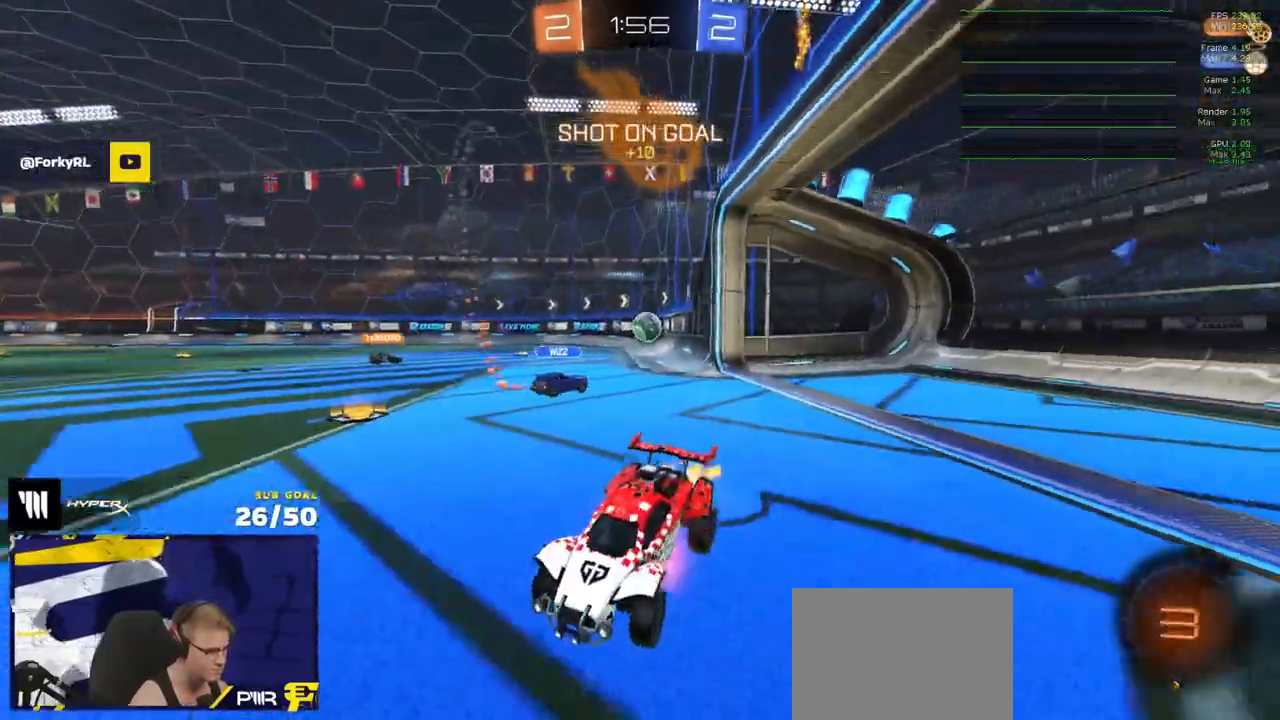
{"buttons": ["L1", "R2"], "left_stick": "down-left", "right_stick": "center", "events": [[17, "A", "down"], [67, "left_stick", "down-left"], [100, "R1", "up"], [117, "A", "up"], [133, "R2", "down"]]}
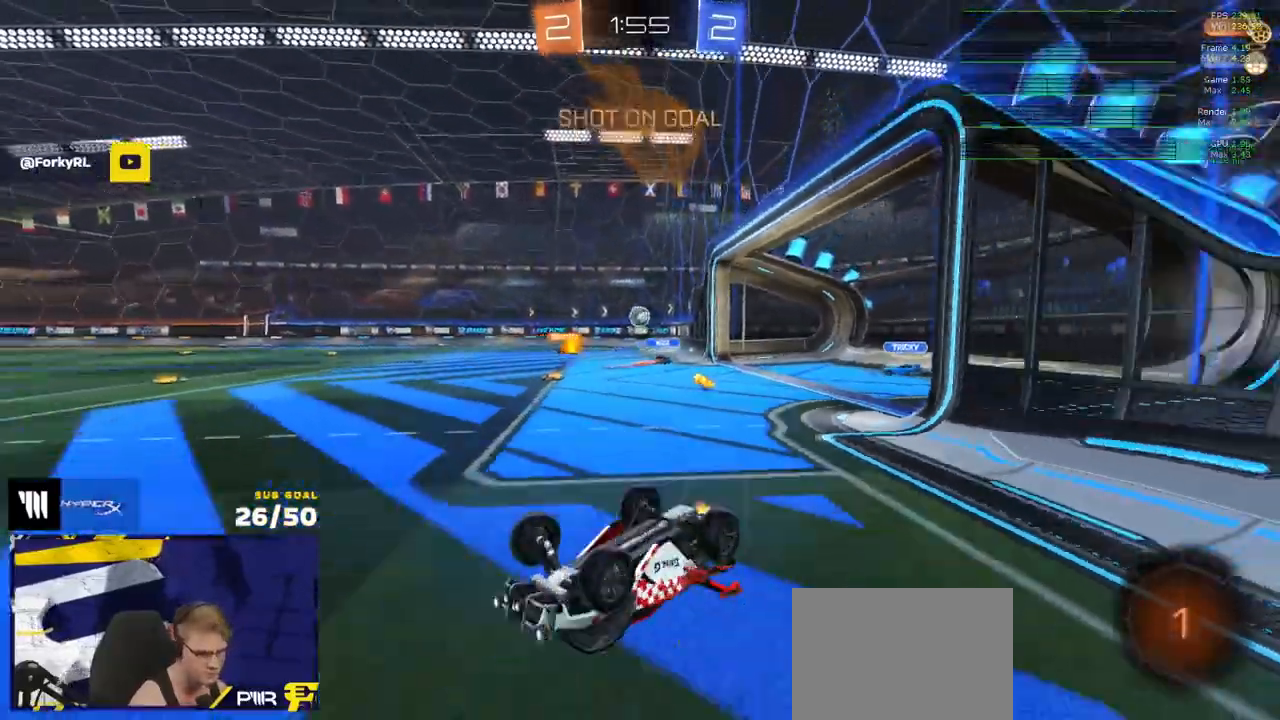
{"buttons": ["X", "R2"], "left_stick": "down-left", "right_stick": "center", "events": [[333, "X", "down"], [367, "L1", "up"]]}
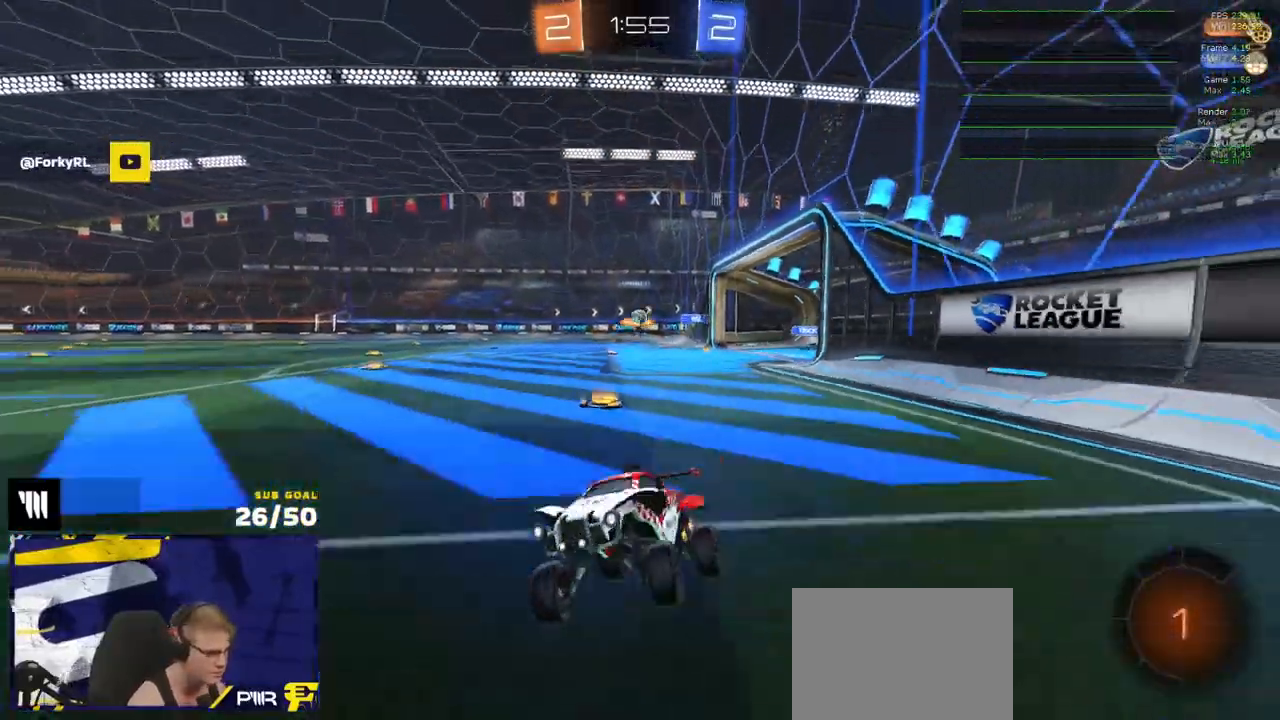
{"buttons": ["X", "R2"], "left_stick": "right", "right_stick": "center", "events": [[117, "X", "up"], [317, "left_stick", "right"], [433, "X", "down"]]}
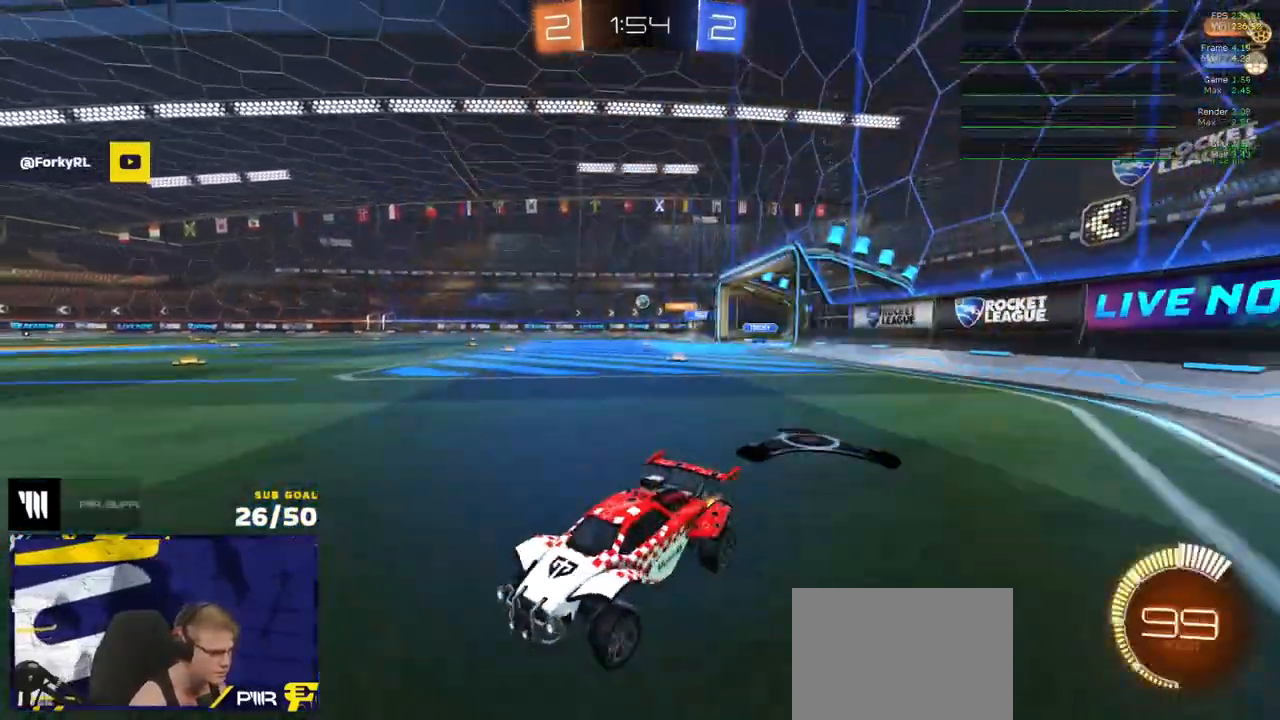
{"buttons": ["R1", "R2", "L3"], "left_stick": "up-right", "right_stick": "center", "events": [[17, "X", "up"], [117, "R1", "down"], [400, "left_stick", "up-right"], [433, "A", "down"], [433, "L3", "down"], [467, "A", "up"]]}
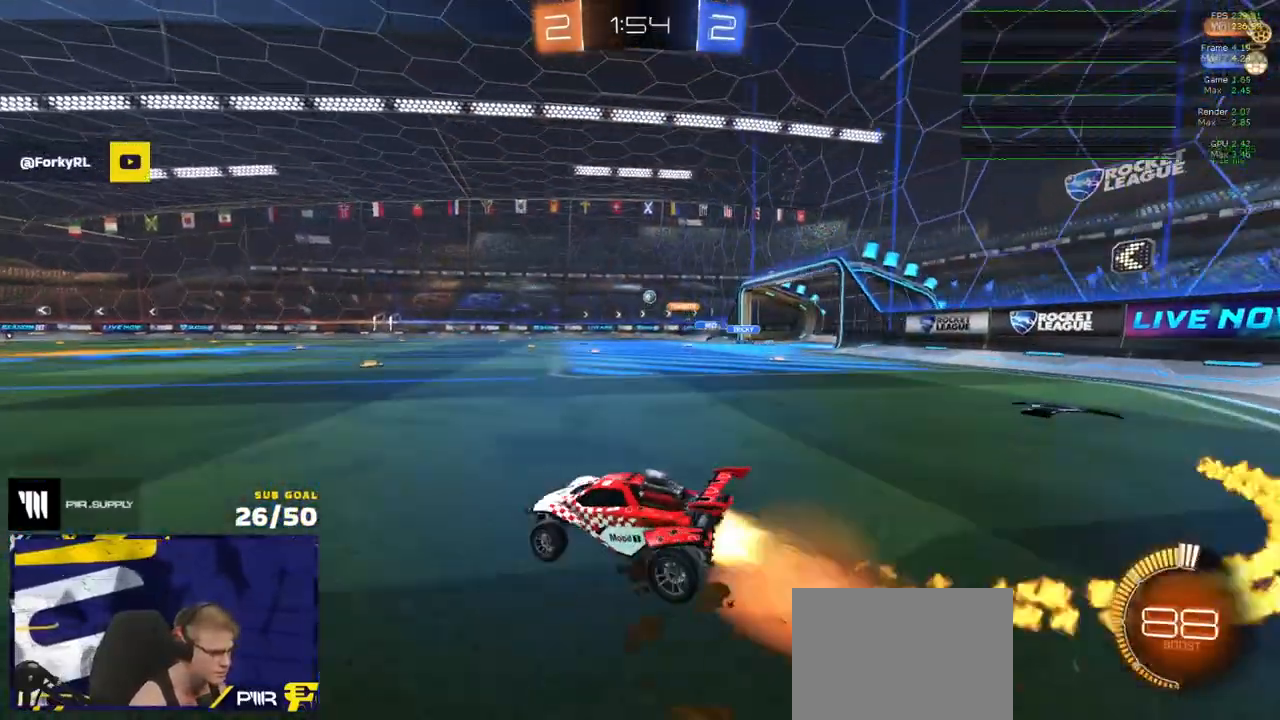
{"buttons": ["R2", "L3"], "left_stick": "down-right", "right_stick": "center", "events": [[17, "A", "down"], [17, "R2", "up"], [67, "left_stick", "down-left"], [100, "R2", "down"], [117, "A", "up"], [117, "L3", "up"], [117, "R1", "up"], [250, "L3", "down"], [317, "left_stick", "down-right"]]}
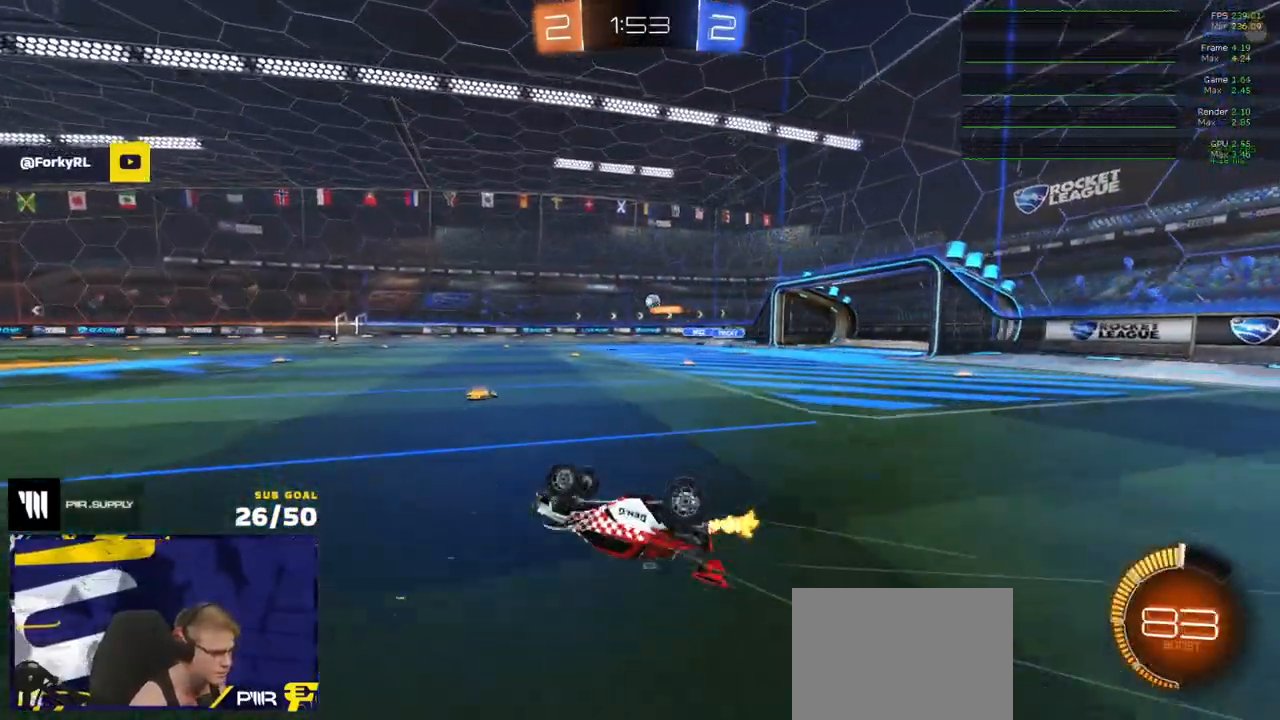
{"buttons": ["X", "R2"], "left_stick": "right", "right_stick": "center", "events": [[200, "left_stick", "center"], [283, "R2", "up"], [333, "left_stick", "up-right"], [400, "R2", "down"], [433, "X", "down"], [433, "left_stick", "right"], [450, "L3", "up"]]}
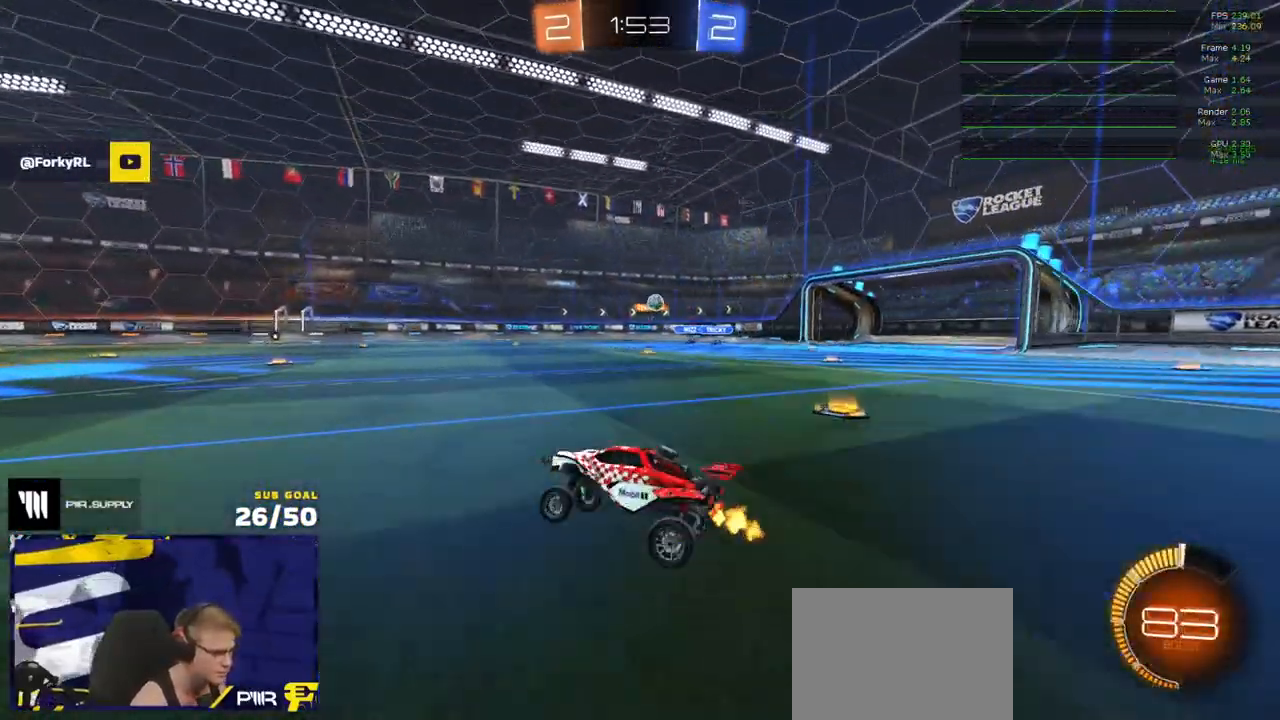
{"buttons": ["R2"], "left_stick": "left", "right_stick": "center", "events": [[67, "X", "up"], [433, "left_stick", "center"], [483, "left_stick", "left"]]}
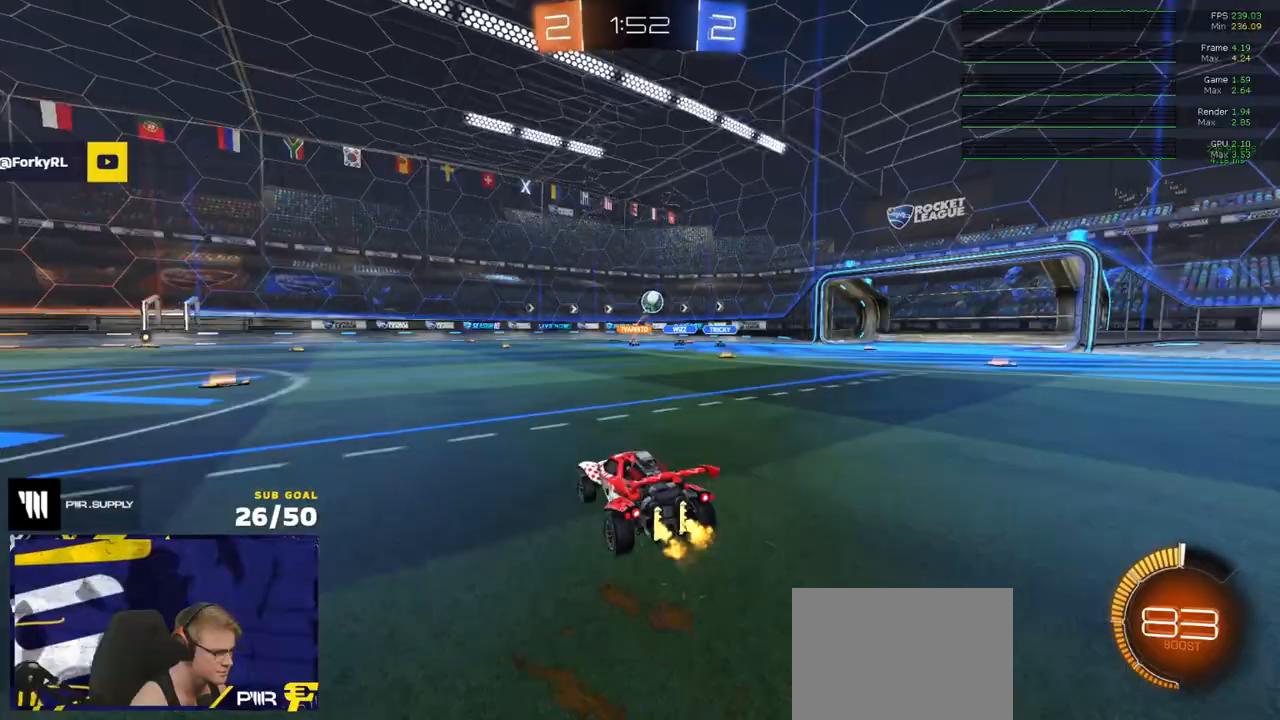
{"buttons": ["R1"], "left_stick": "down-left", "right_stick": "center", "events": [[117, "X", "down"], [167, "X", "up"], [350, "R2", "up"], [367, "R2", "down"], [400, "left_stick", "down-left"], [417, "R1", "down"], [433, "R2", "up"]]}
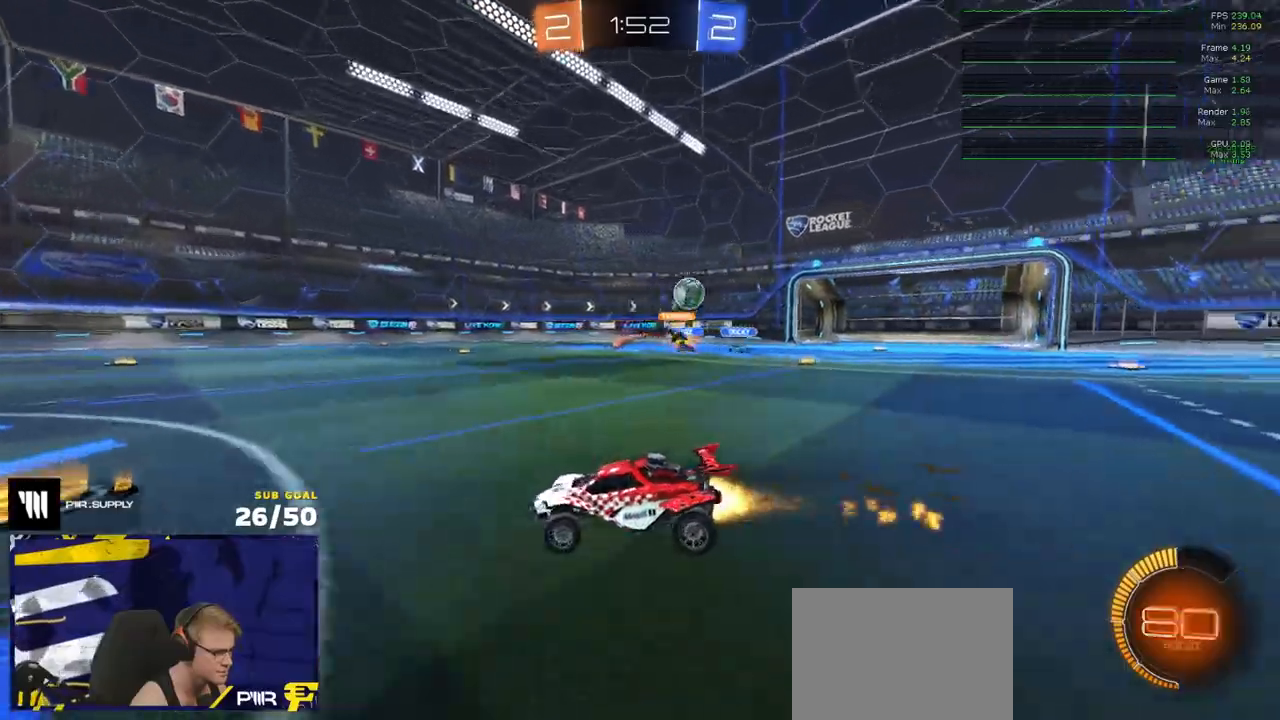
{"buttons": ["R2"], "left_stick": "down-left", "right_stick": "center", "events": [[33, "X", "down"], [150, "X", "up"], [300, "R1", "up"], [300, "R2", "down"], [350, "Y", "down"], [433, "Y", "up"]]}
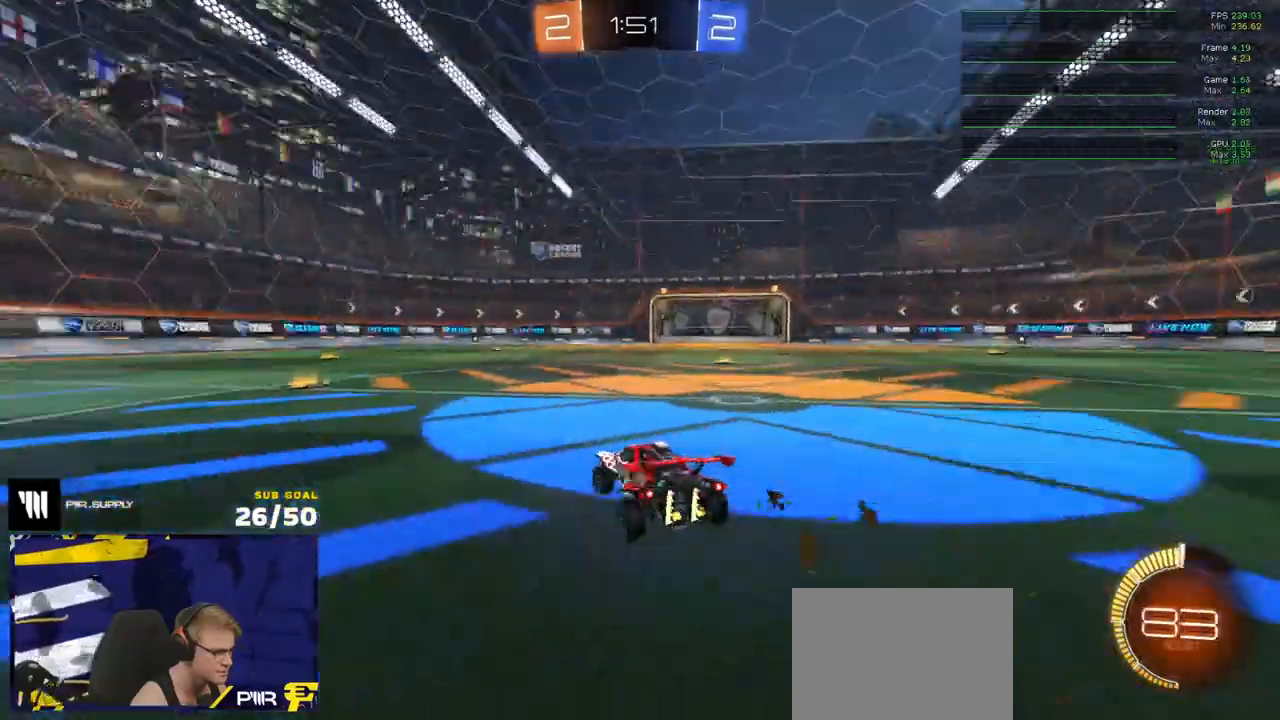
{"buttons": ["L1", "R2"], "left_stick": "up-left", "right_stick": "center", "events": [[333, "Y", "down"], [350, "R1", "down"], [367, "left_stick", "right"], [417, "R1", "up"], [417, "Y", "up"], [500, "L1", "down"], [500, "left_stick", "up-left"]]}
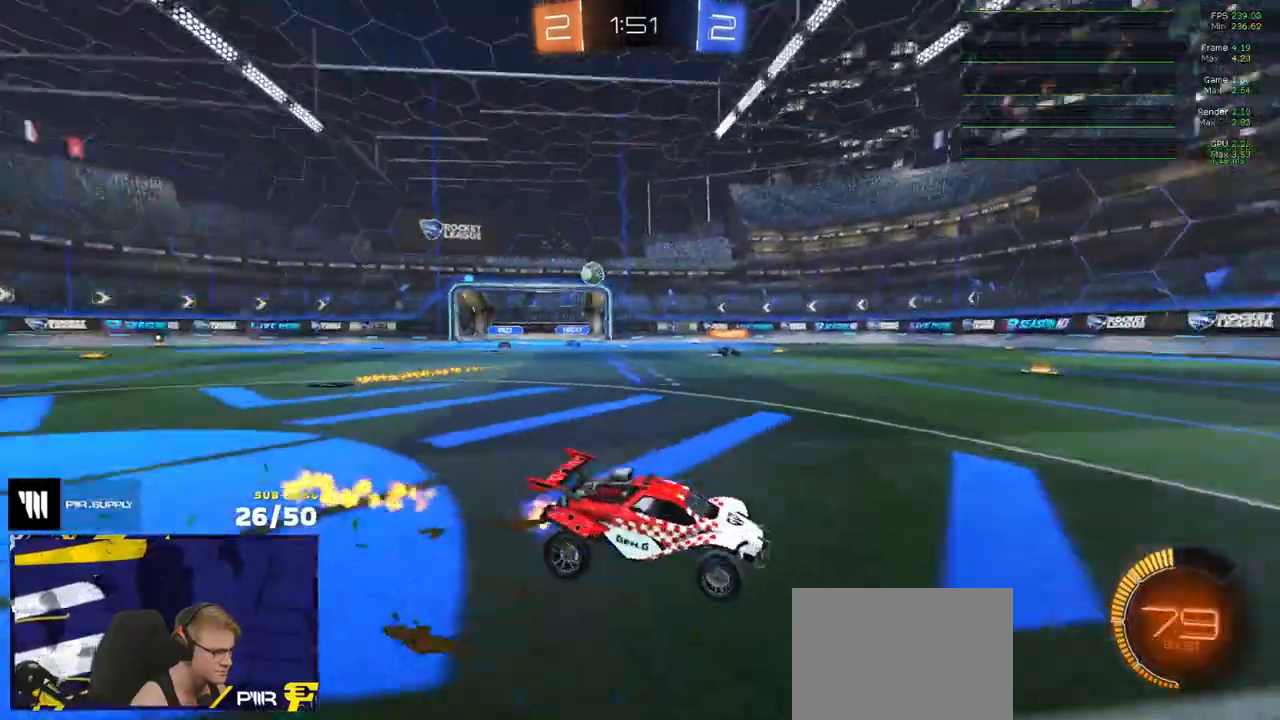
{"buttons": ["R2"], "left_stick": "left", "right_stick": "right", "events": [[17, "left_stick", "left"], [117, "L1", "up"], [167, "left_stick", "center"], [183, "right_stick", "right"], [267, "left_stick", "left"]]}
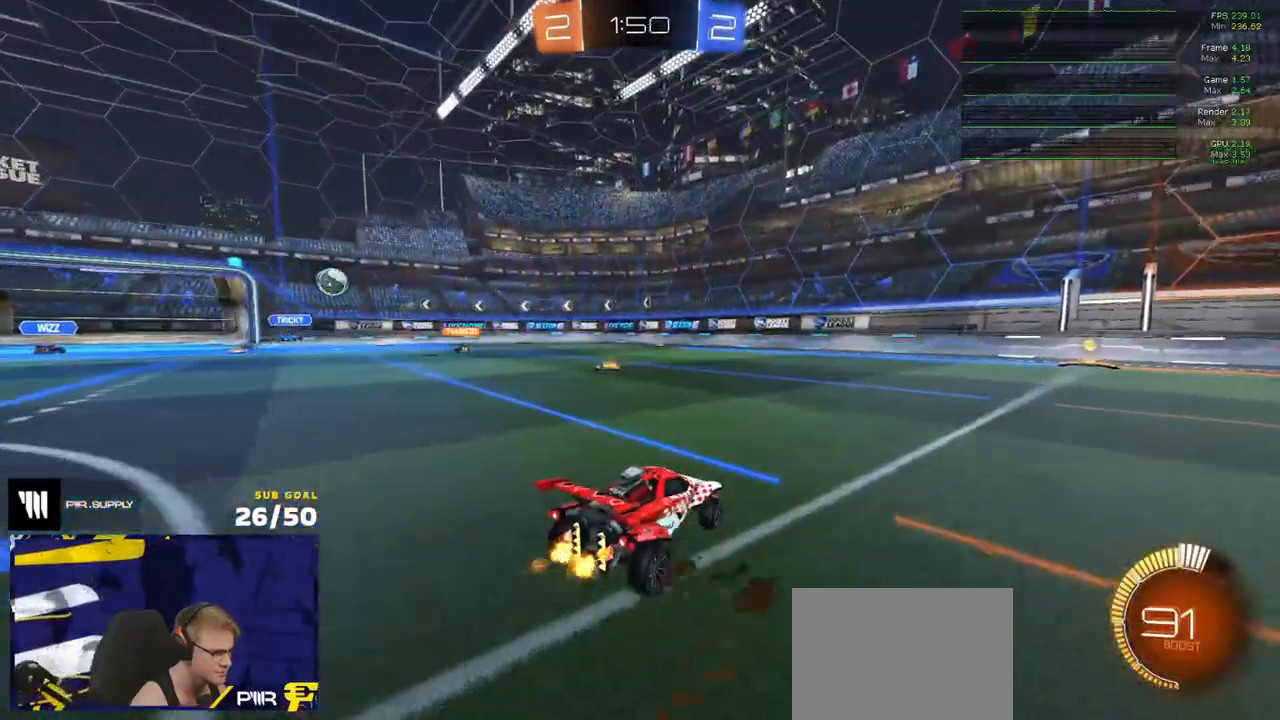
{"buttons": ["R2"], "left_stick": "center", "right_stick": "center", "events": [[50, "right_stick", "center"], [283, "left_stick", "center"], [367, "left_stick", "left"], [467, "left_stick", "center"]]}
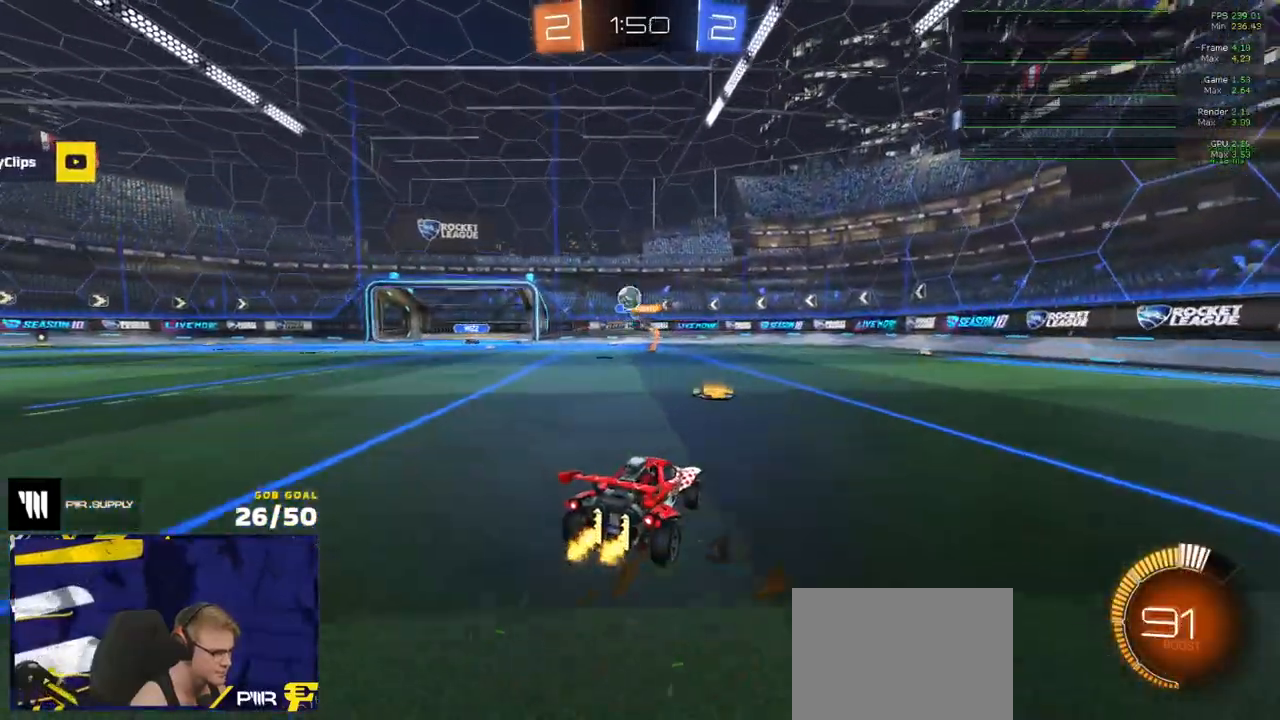
{"buttons": ["R1", "R2"], "left_stick": "left", "right_stick": "center", "events": [[217, "left_stick", "left"], [233, "R2", "up"], [283, "X", "down"], [300, "R2", "down"], [383, "X", "up"], [450, "R1", "down"]]}